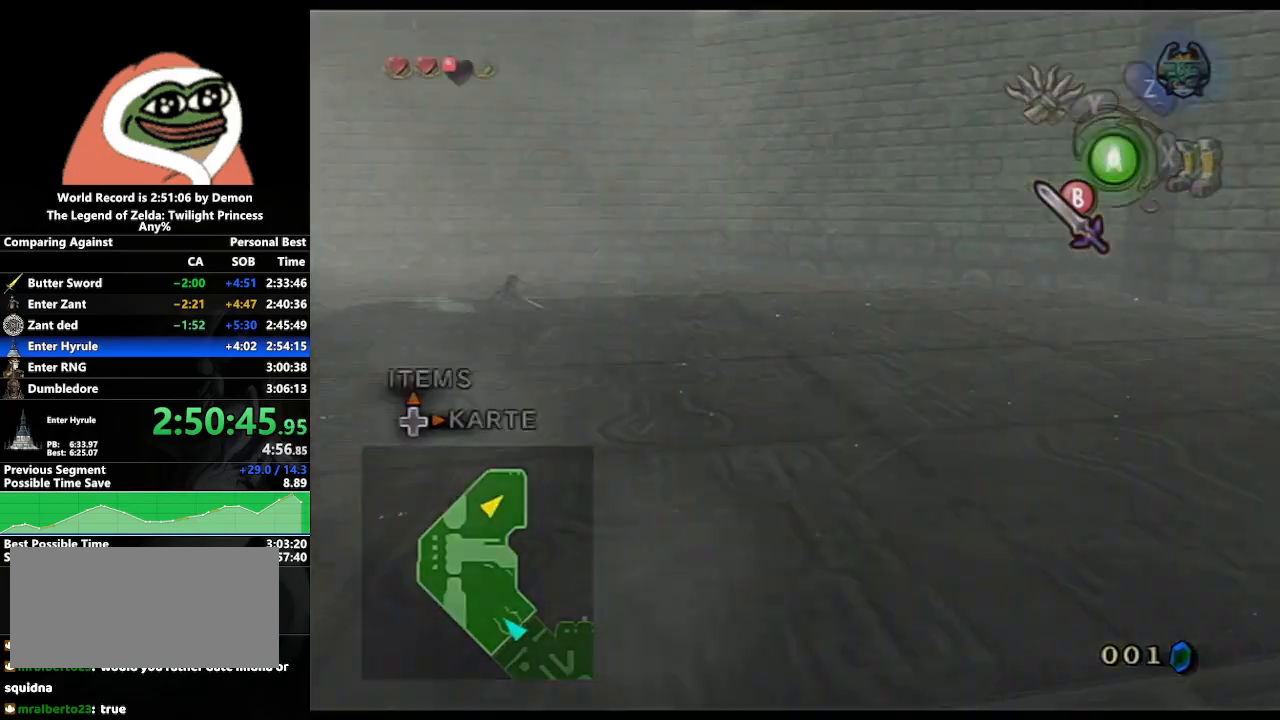
Gameplay with a controller (Nintendo layout); each line is a JSON object with the inputs held at the frame after it. "events" lists button and stick changes between this image and that frame as [ms after this image, input, new state], when the widget could be followed in between. Not read: L3 R3 START.
{"buttons": [], "left_stick": "center", "right_stick": "center", "events": [[100, "A", "up"], [317, "left_stick", "center"]]}
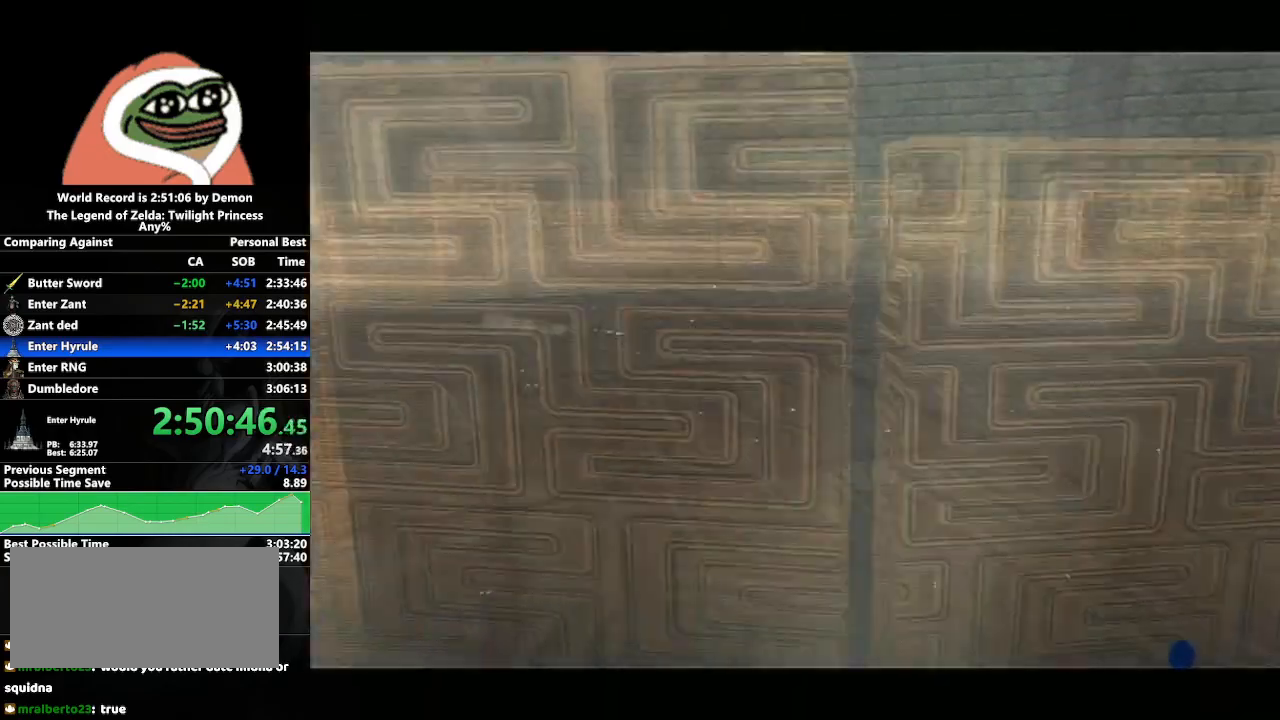
{"buttons": [], "left_stick": "center", "right_stick": "center", "events": []}
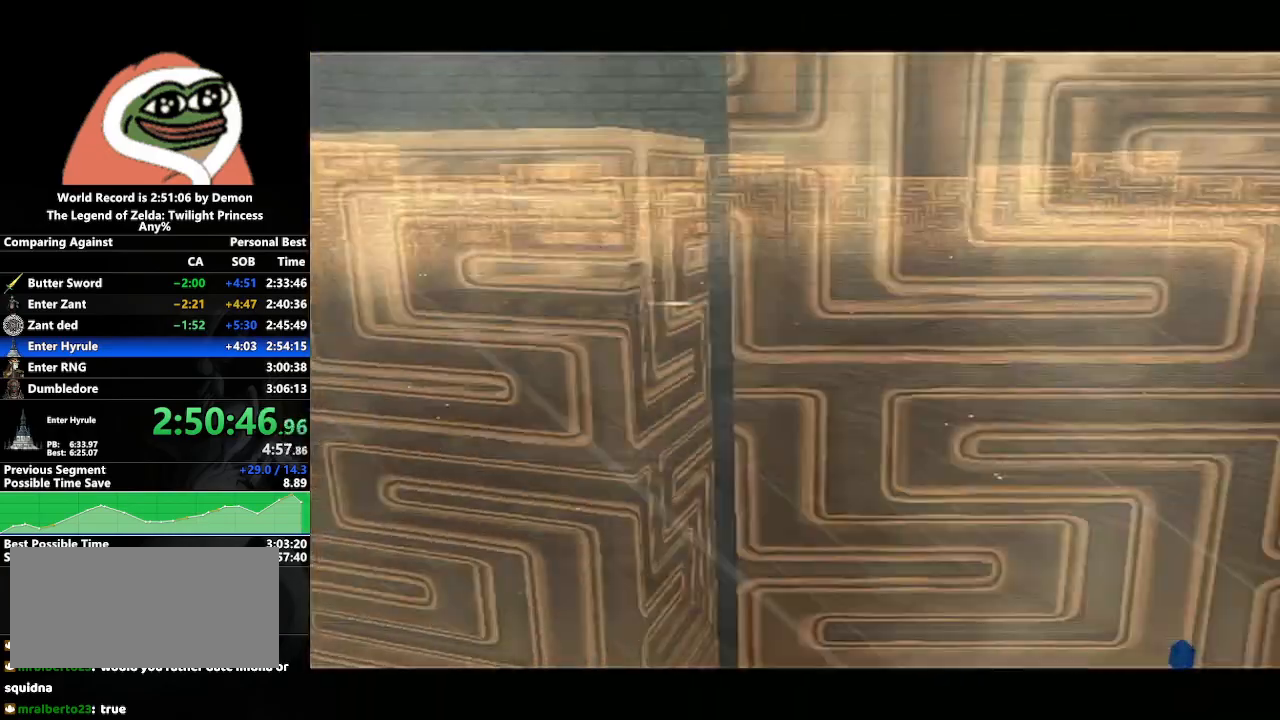
{"buttons": [], "left_stick": "center", "right_stick": "center", "events": []}
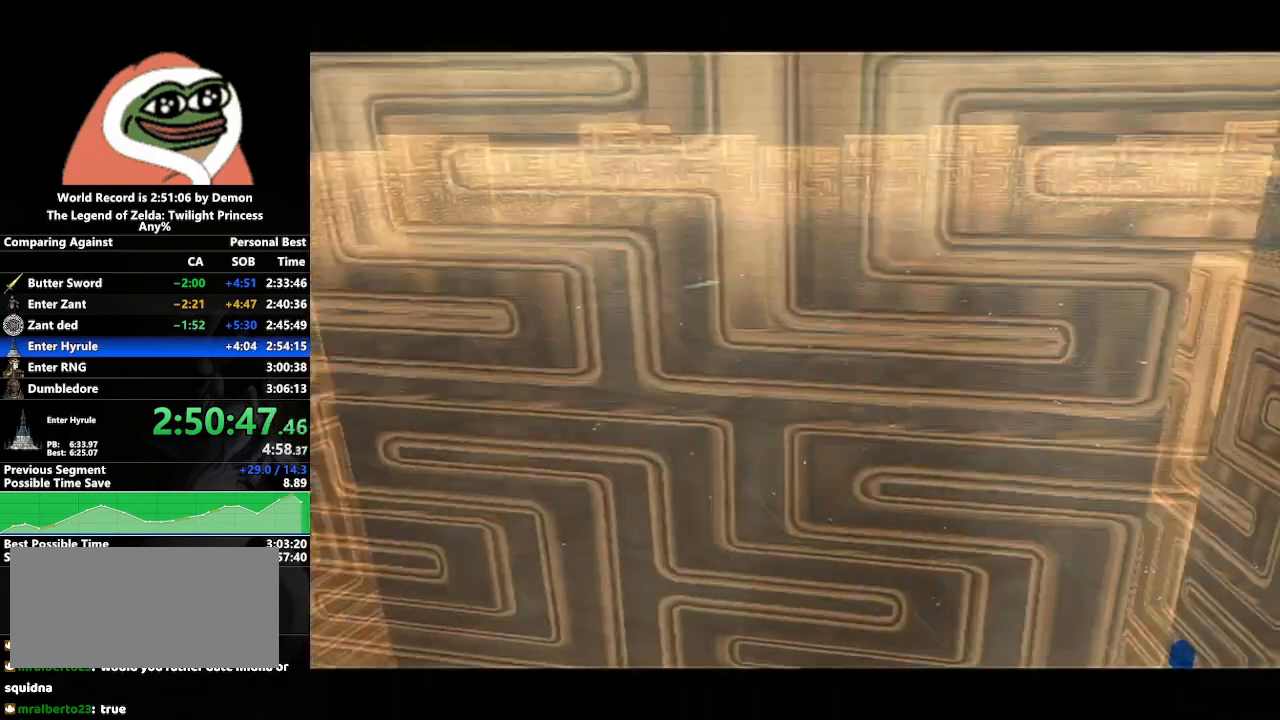
{"buttons": [], "left_stick": "center", "right_stick": "center", "events": []}
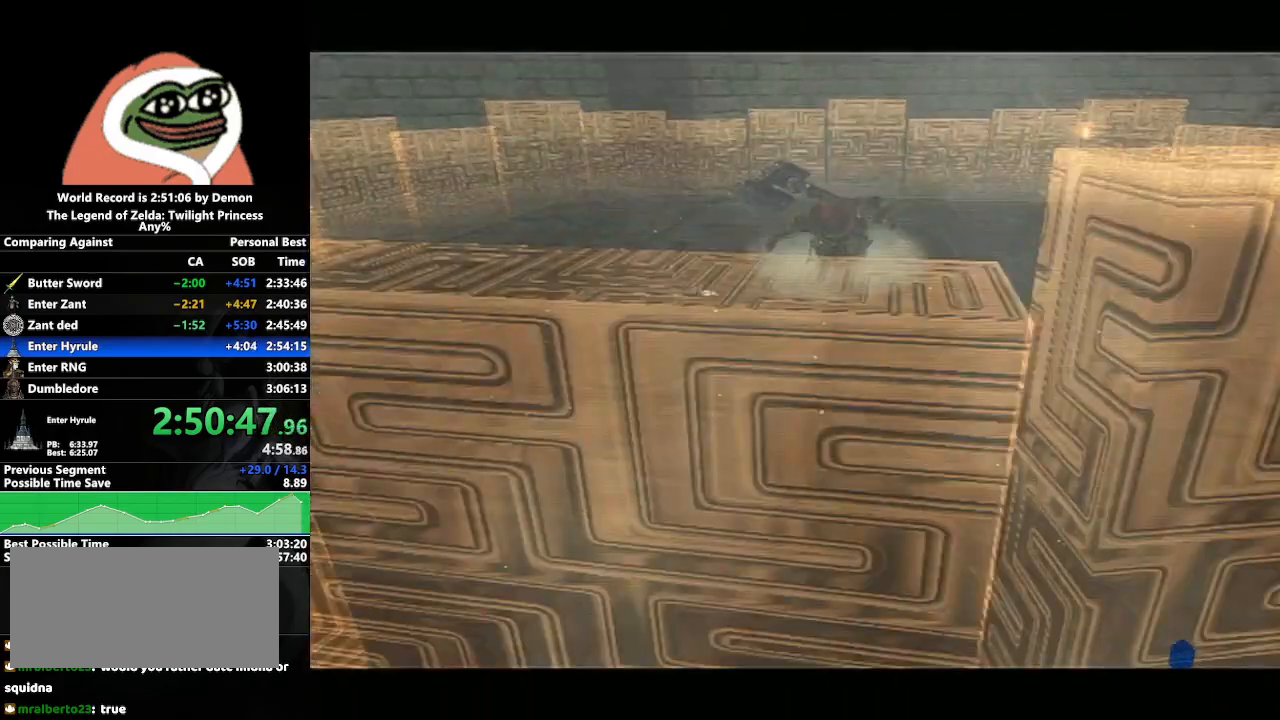
{"buttons": [], "left_stick": "center", "right_stick": "center", "events": []}
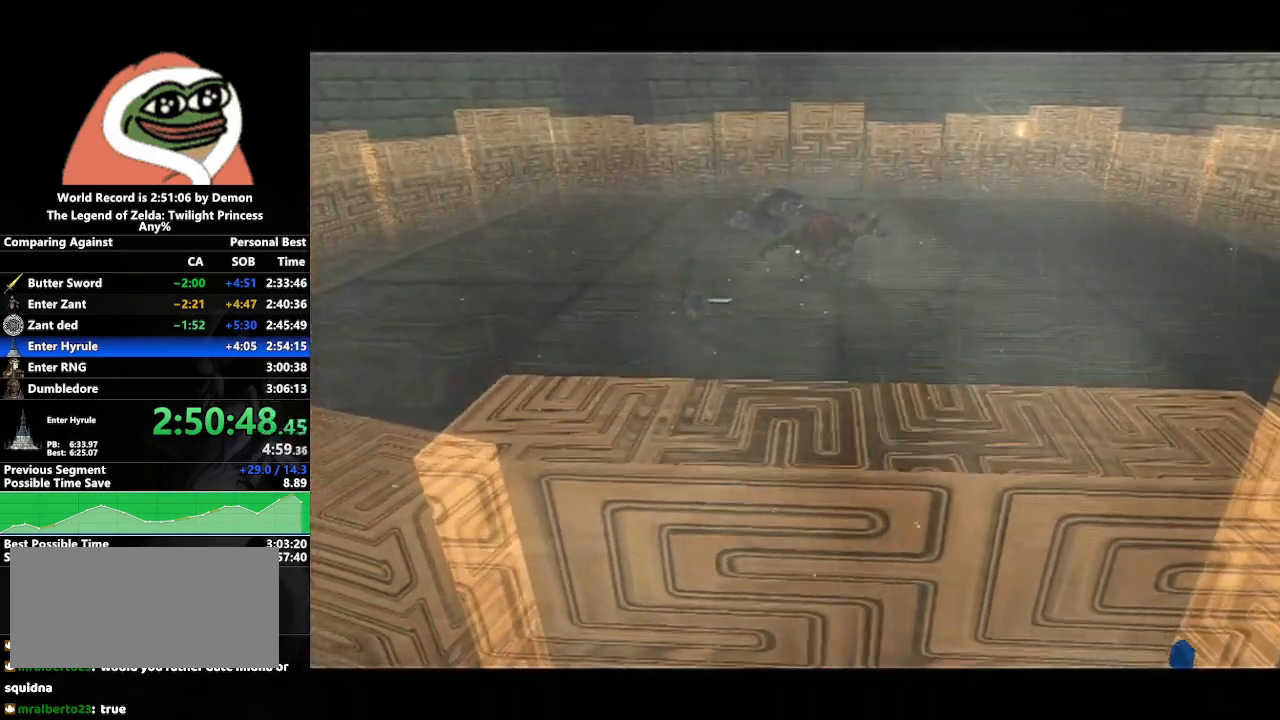
{"buttons": [], "left_stick": "center", "right_stick": "center", "events": [[50, "L1", "down"], [50, "left_stick", "up-right"], [417, "left_stick", "center"], [450, "L1", "up"]]}
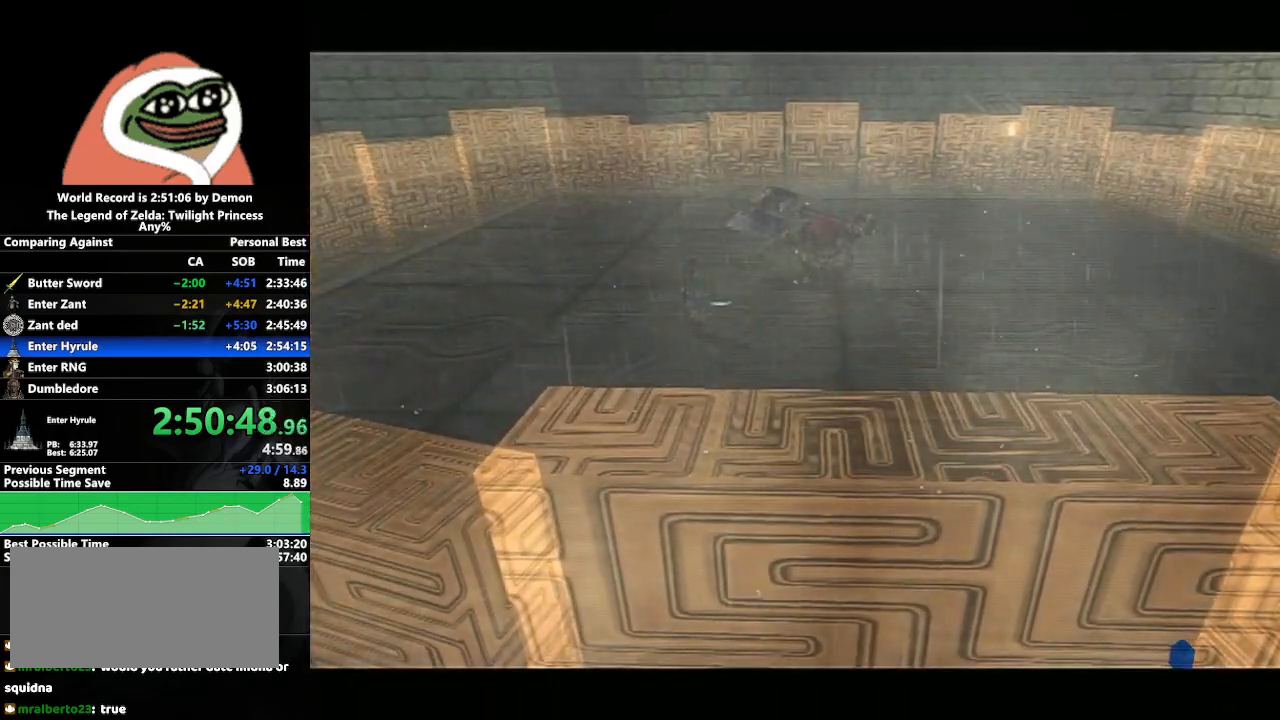
{"buttons": [], "left_stick": "right", "right_stick": "center", "events": [[483, "left_stick", "right"]]}
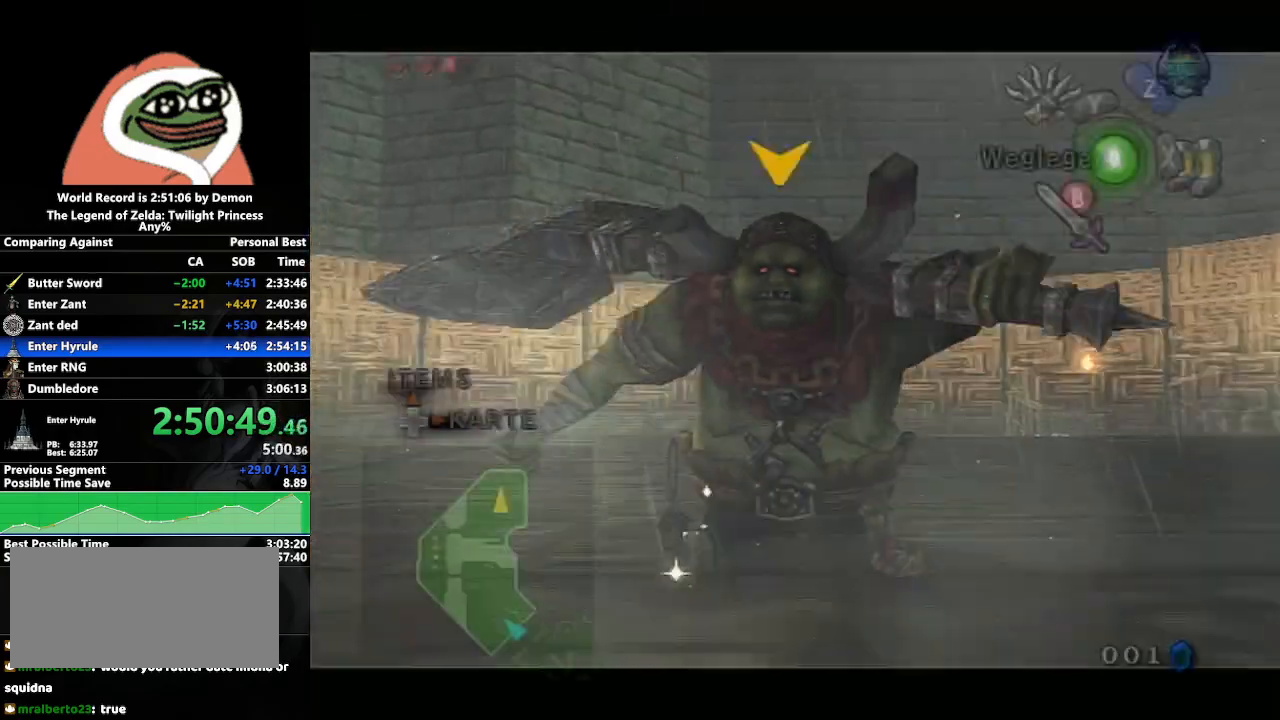
{"buttons": ["L1"], "left_stick": "center", "right_stick": "center", "events": [[217, "L1", "down"], [250, "left_stick", "up"], [383, "left_stick", "center"]]}
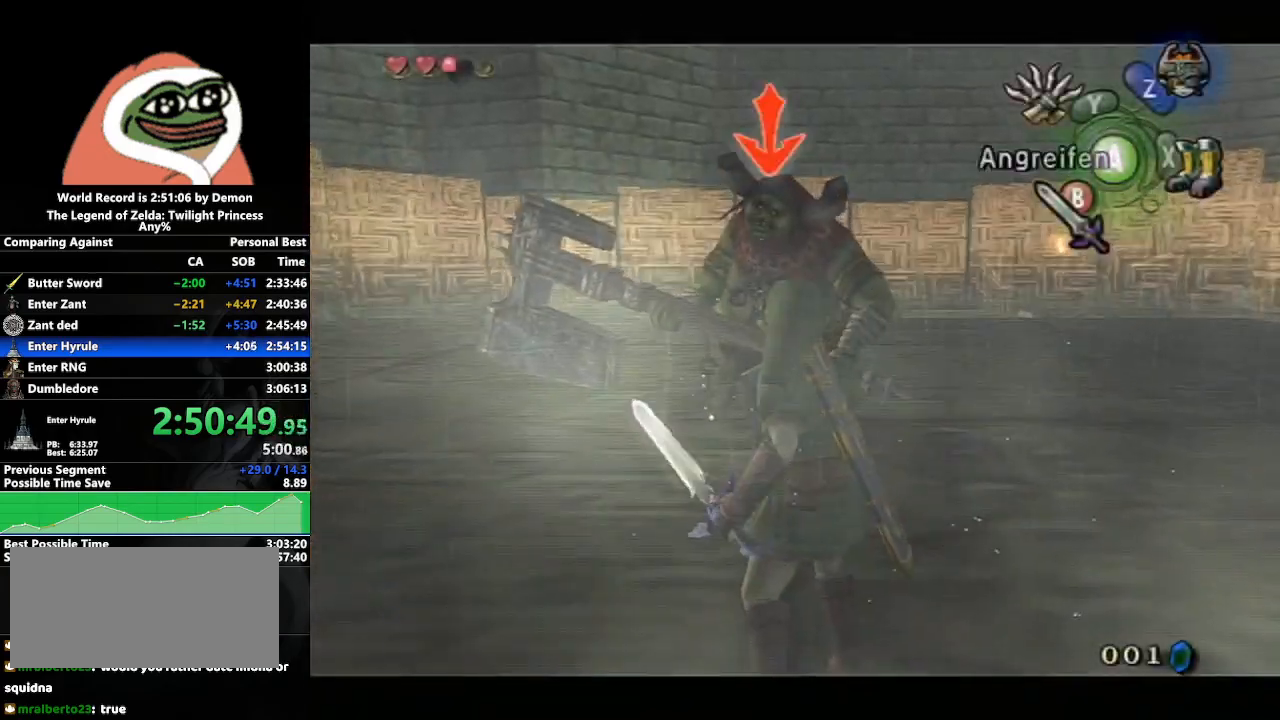
{"buttons": ["L1"], "left_stick": "up-right", "right_stick": "center", "events": [[50, "left_stick", "up-right"]]}
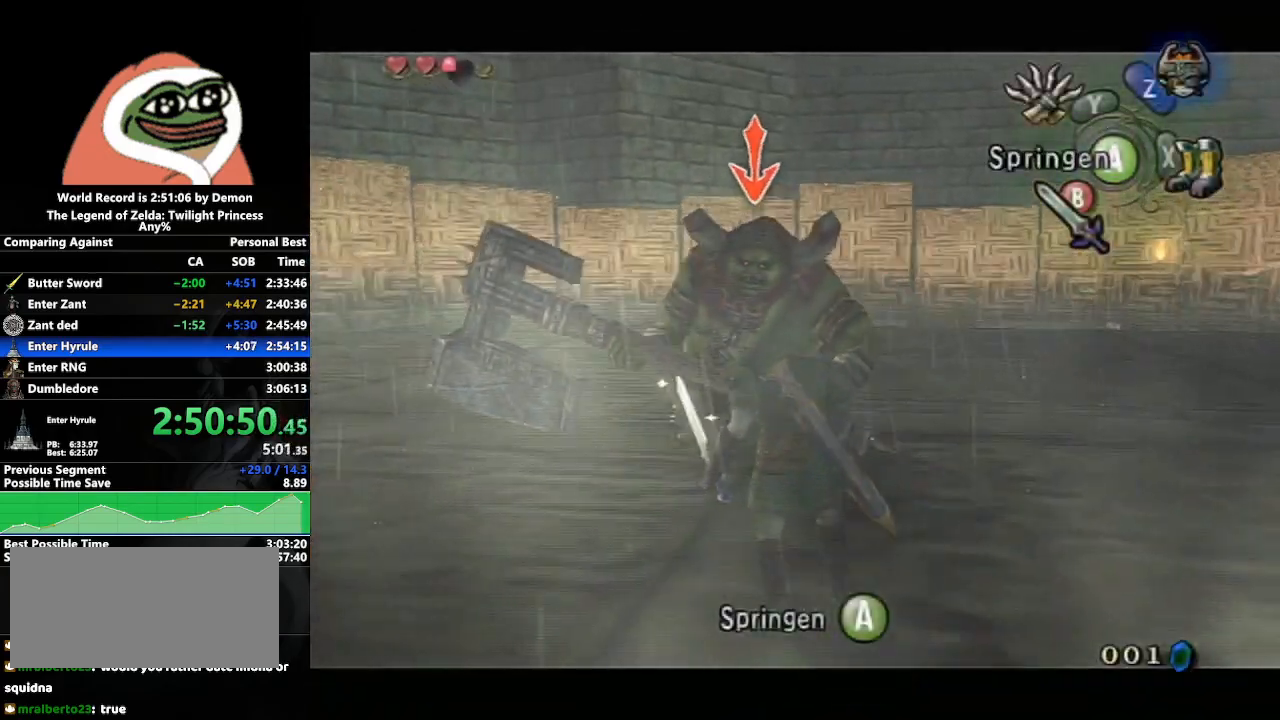
{"buttons": ["L1"], "left_stick": "up-right", "right_stick": "center", "events": [[267, "left_stick", "center"], [450, "left_stick", "up-right"]]}
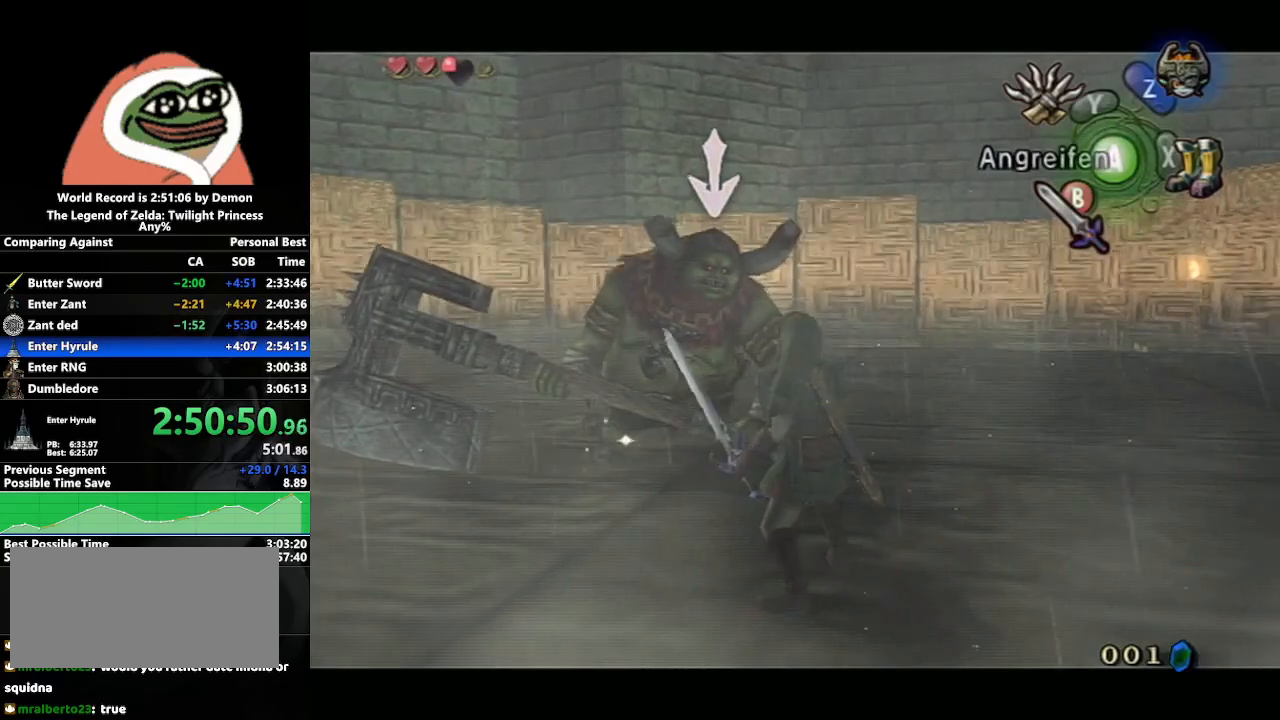
{"buttons": ["L1"], "left_stick": "center", "right_stick": "center", "events": [[200, "left_stick", "center"]]}
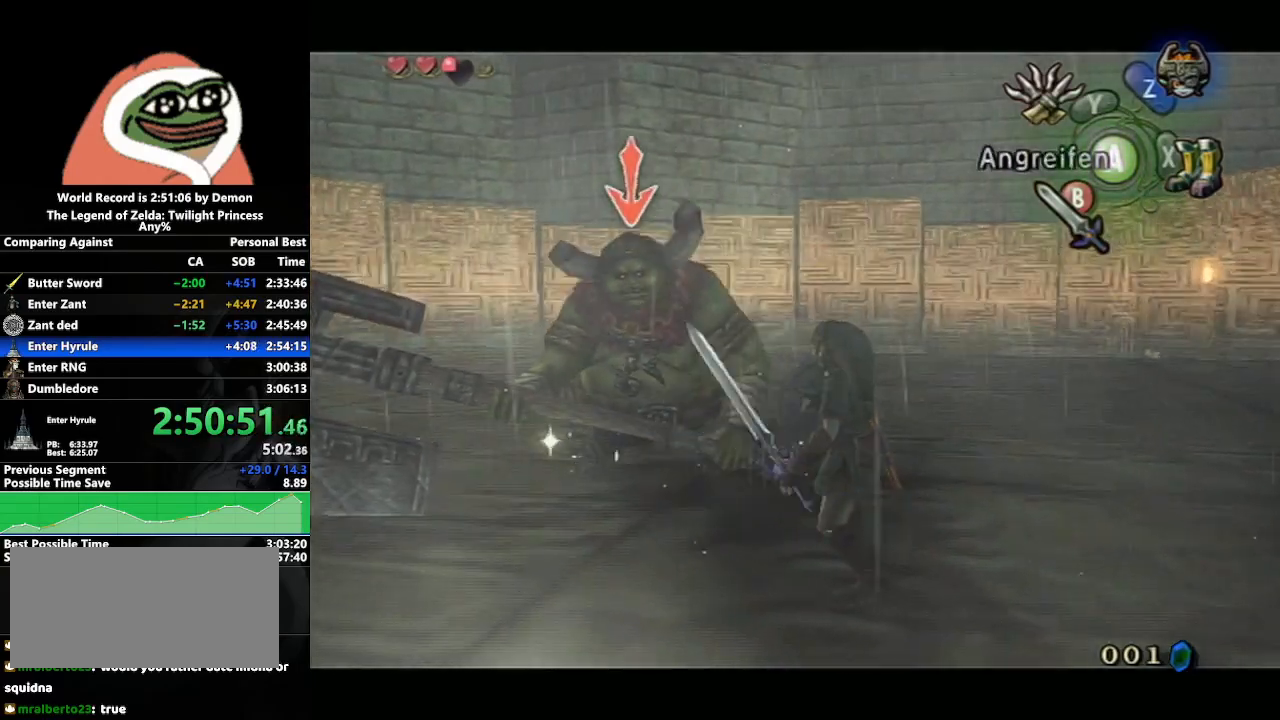
{"buttons": ["L1"], "left_stick": "up-right", "right_stick": "center", "events": [[150, "A", "down"], [183, "left_stick", "up"], [217, "A", "up"], [300, "left_stick", "left"], [367, "left_stick", "down"], [450, "left_stick", "up-right"]]}
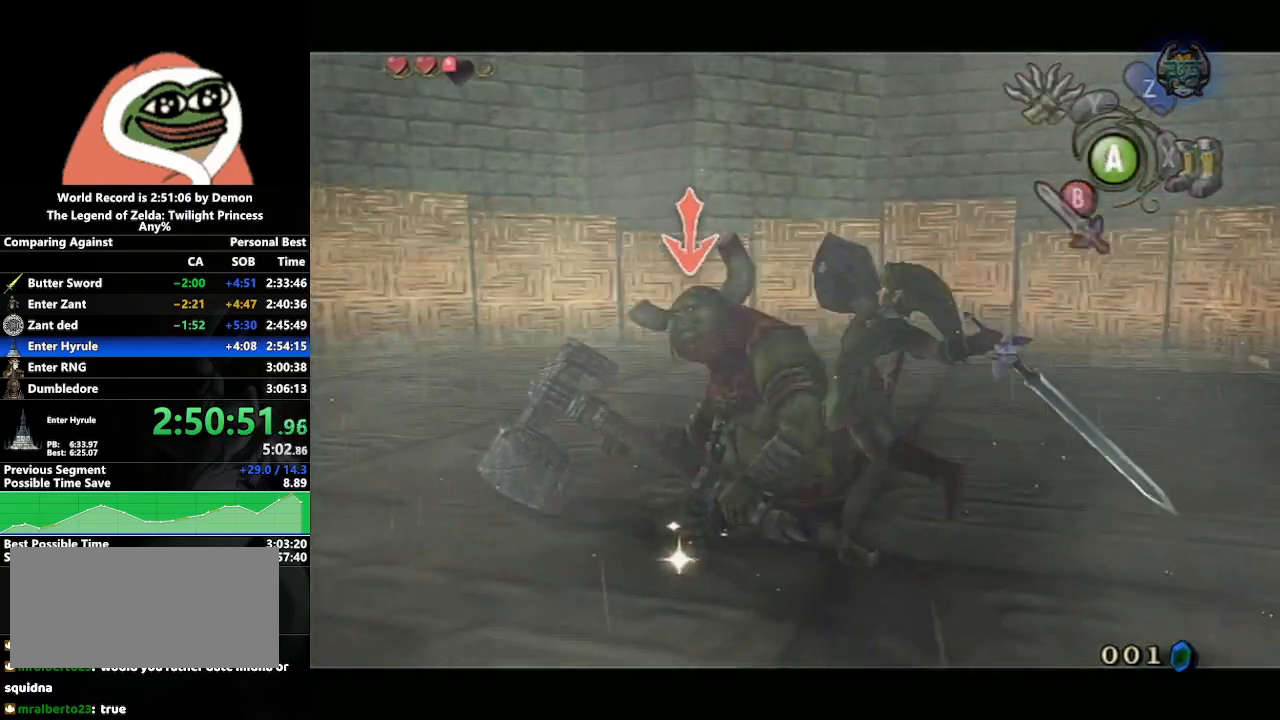
{"buttons": ["L1"], "left_stick": "down-left", "right_stick": "center", "events": [[17, "left_stick", "up"], [83, "left_stick", "left"], [133, "left_stick", "down"], [200, "left_stick", "right"], [333, "left_stick", "up"], [350, "L1", "up"], [467, "L1", "down"], [467, "left_stick", "down-left"]]}
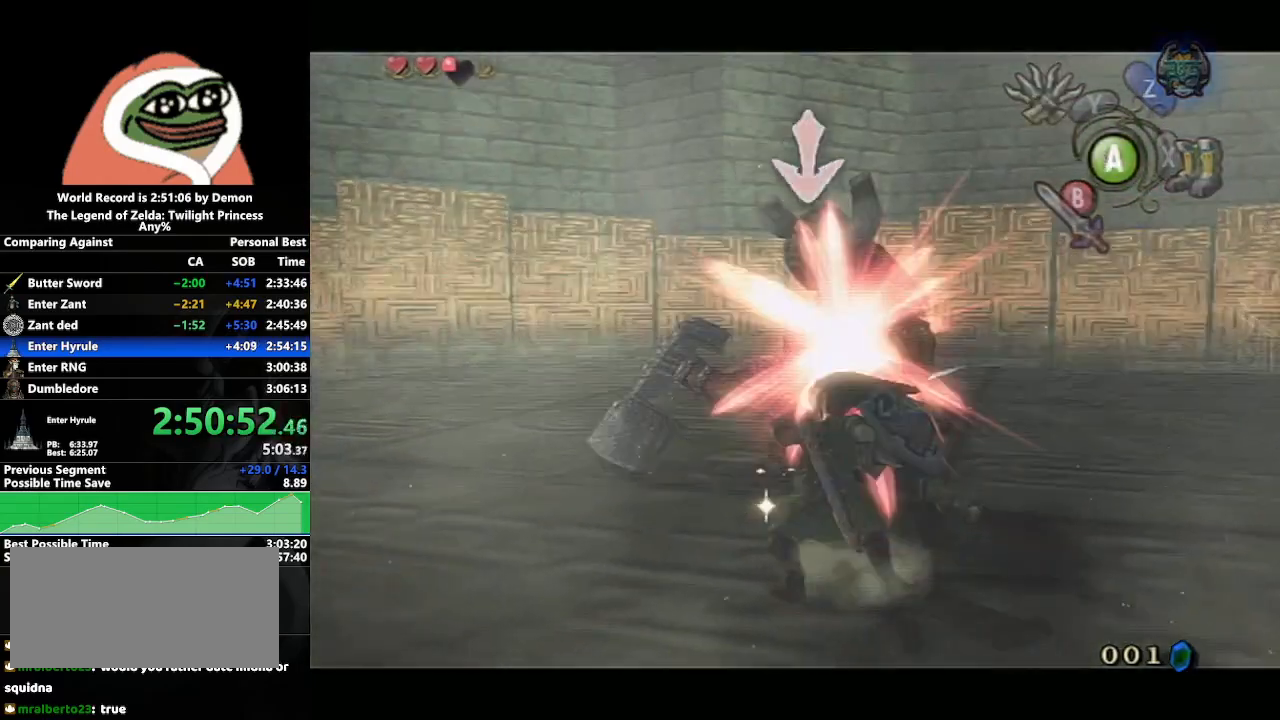
{"buttons": ["L1"], "left_stick": "right", "right_stick": "center", "events": [[83, "left_stick", "down-right"], [150, "left_stick", "up-right"], [283, "left_stick", "up-left"], [350, "left_stick", "down-left"], [417, "left_stick", "down-right"], [500, "left_stick", "right"]]}
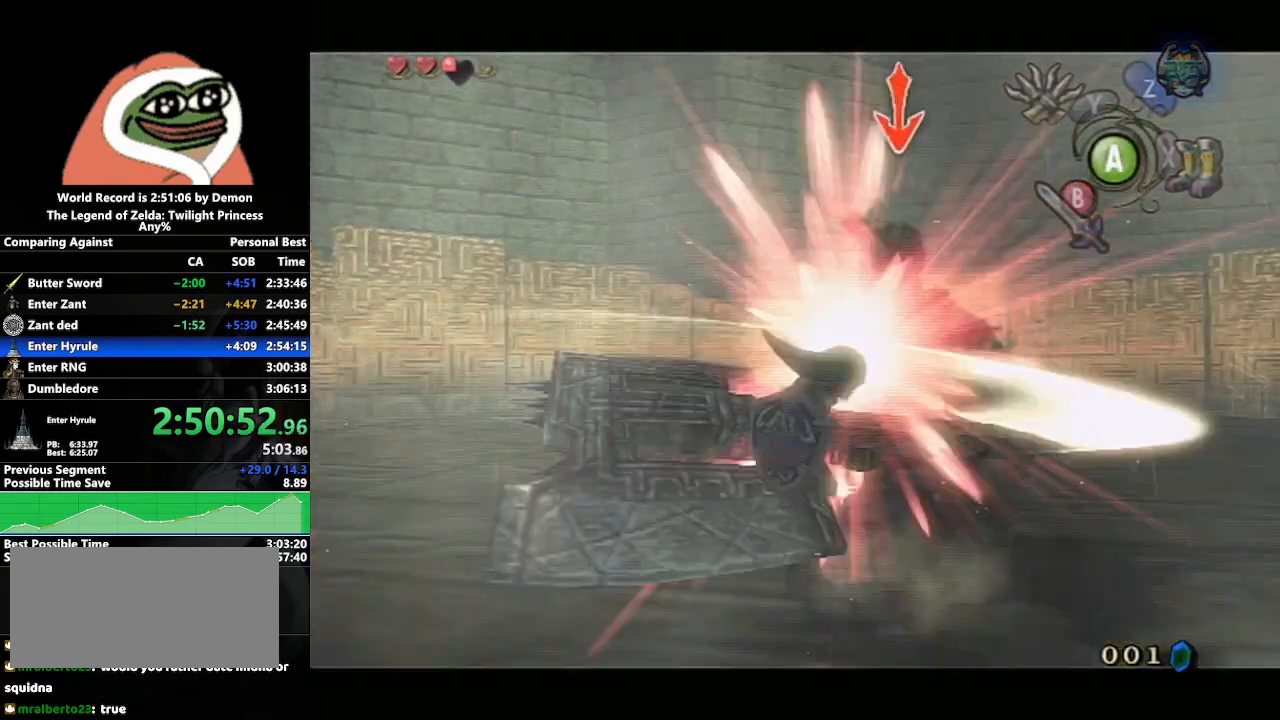
{"buttons": ["L1"], "left_stick": "up-right", "right_stick": "center", "events": [[33, "left_stick", "up-right"], [183, "left_stick", "up-left"], [250, "left_stick", "down-left"], [350, "left_stick", "down-right"], [450, "left_stick", "up-right"]]}
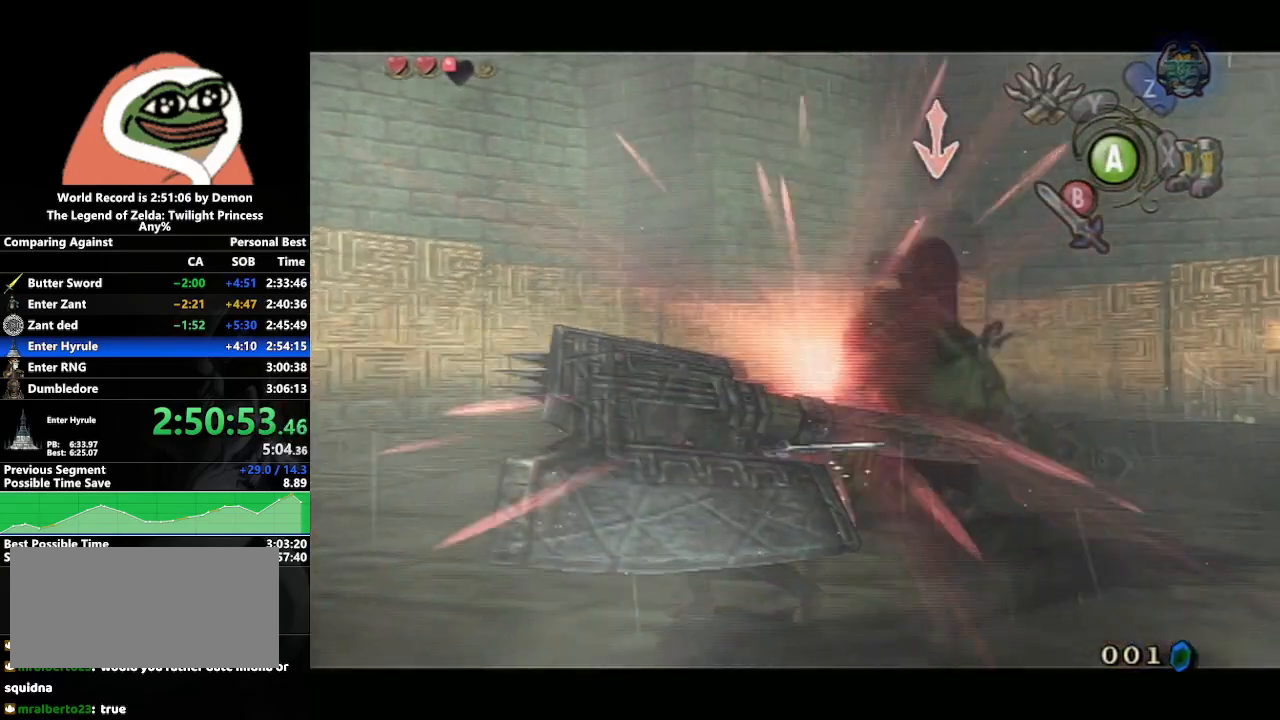
{"buttons": ["L1"], "left_stick": "down-left", "right_stick": "center", "events": [[67, "left_stick", "up-left"], [133, "left_stick", "down-left"], [217, "left_stick", "down-right"], [267, "B", "down"], [300, "left_stick", "up-right"], [367, "B", "up"], [400, "left_stick", "up-left"], [450, "left_stick", "down-left"]]}
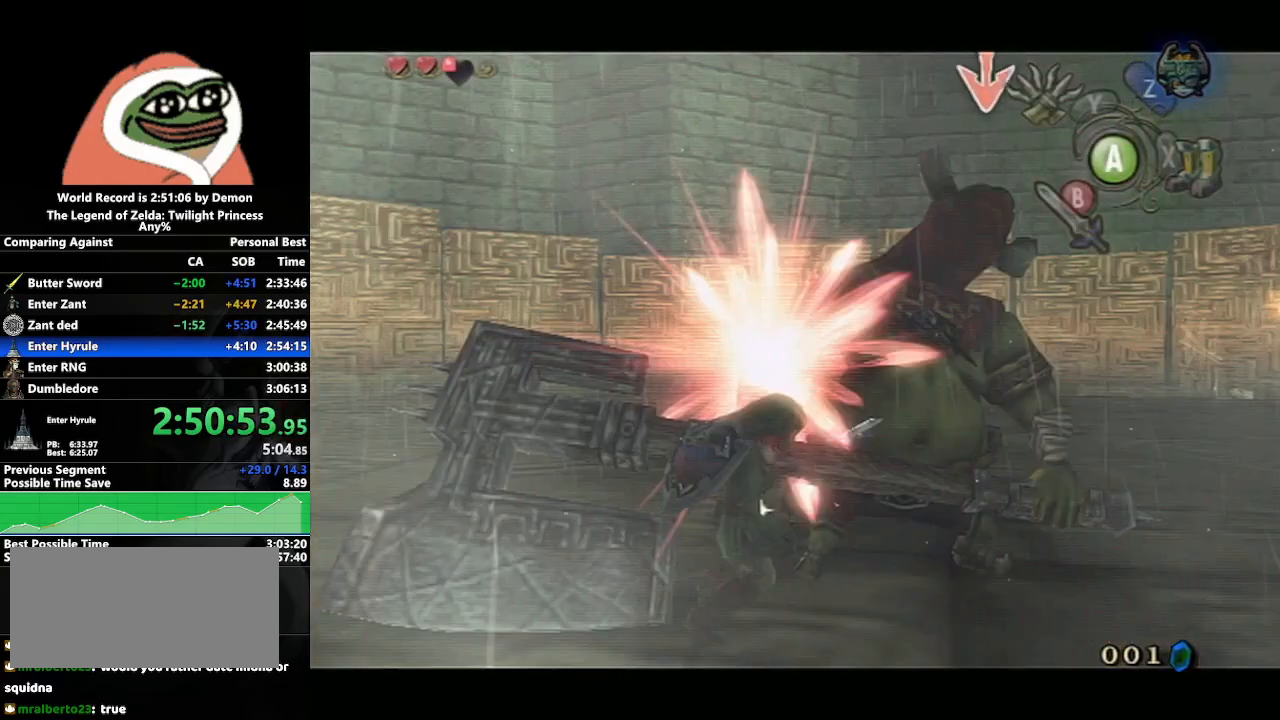
{"buttons": ["L1"], "left_stick": "up-right", "right_stick": "center", "events": [[33, "left_stick", "down-right"], [133, "left_stick", "up-right"], [200, "left_stick", "up-left"], [283, "left_stick", "down-left"], [367, "left_stick", "down-right"], [450, "left_stick", "up-right"]]}
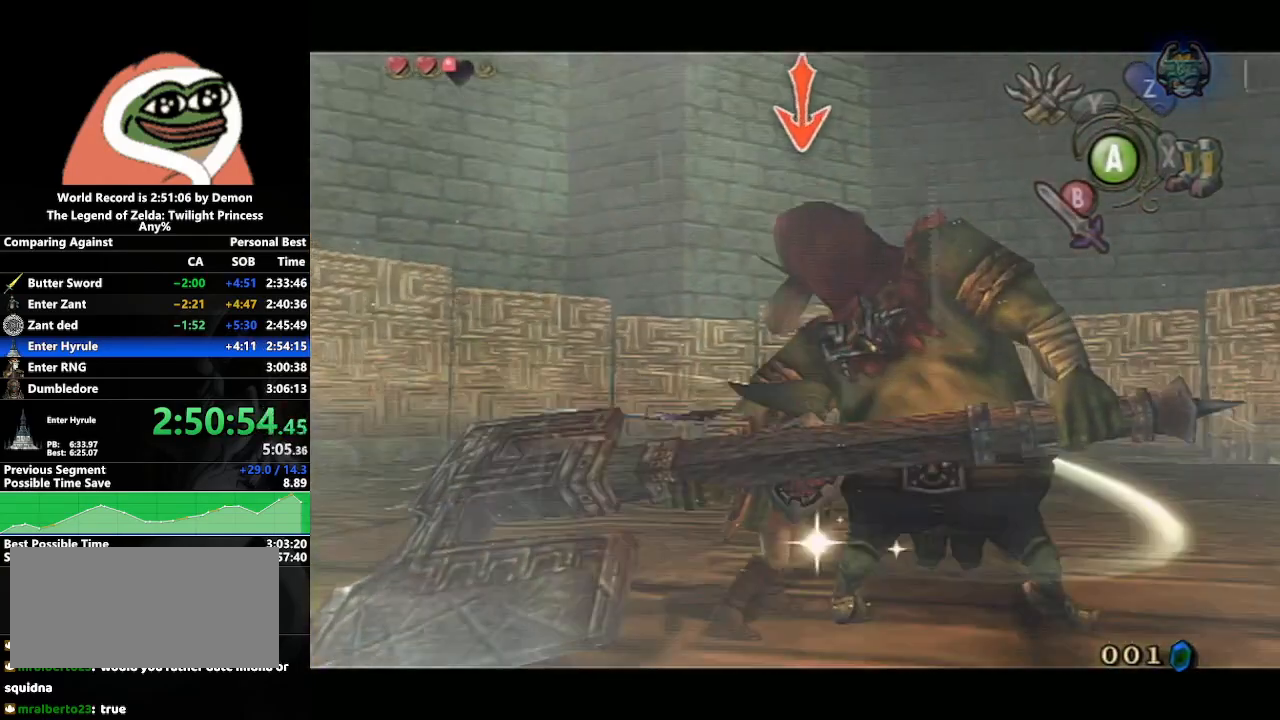
{"buttons": ["L1"], "left_stick": "down-right", "right_stick": "center", "events": [[17, "left_stick", "up-left"], [83, "left_stick", "down-left"], [167, "left_stick", "down-right"], [250, "left_stick", "up-right"], [350, "left_stick", "up-left"], [400, "left_stick", "down-left"], [467, "left_stick", "down-right"]]}
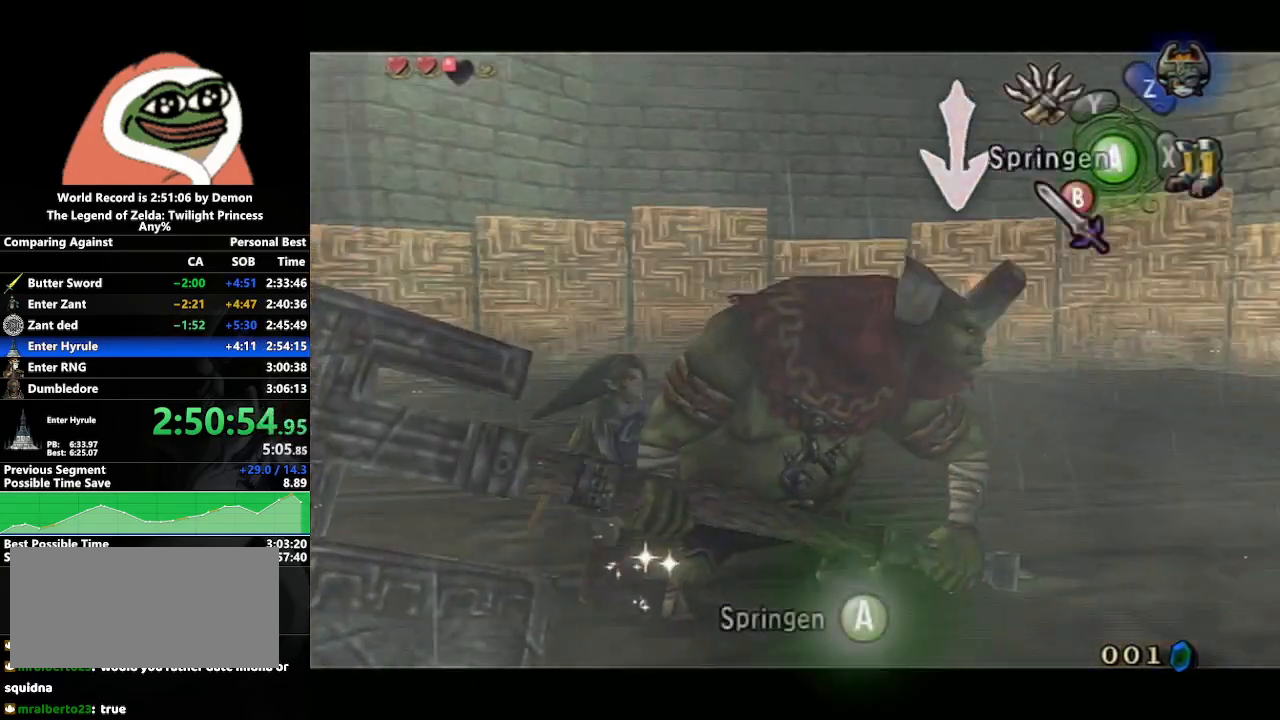
{"buttons": ["L1"], "left_stick": "right", "right_stick": "center", "events": [[383, "left_stick", "right"]]}
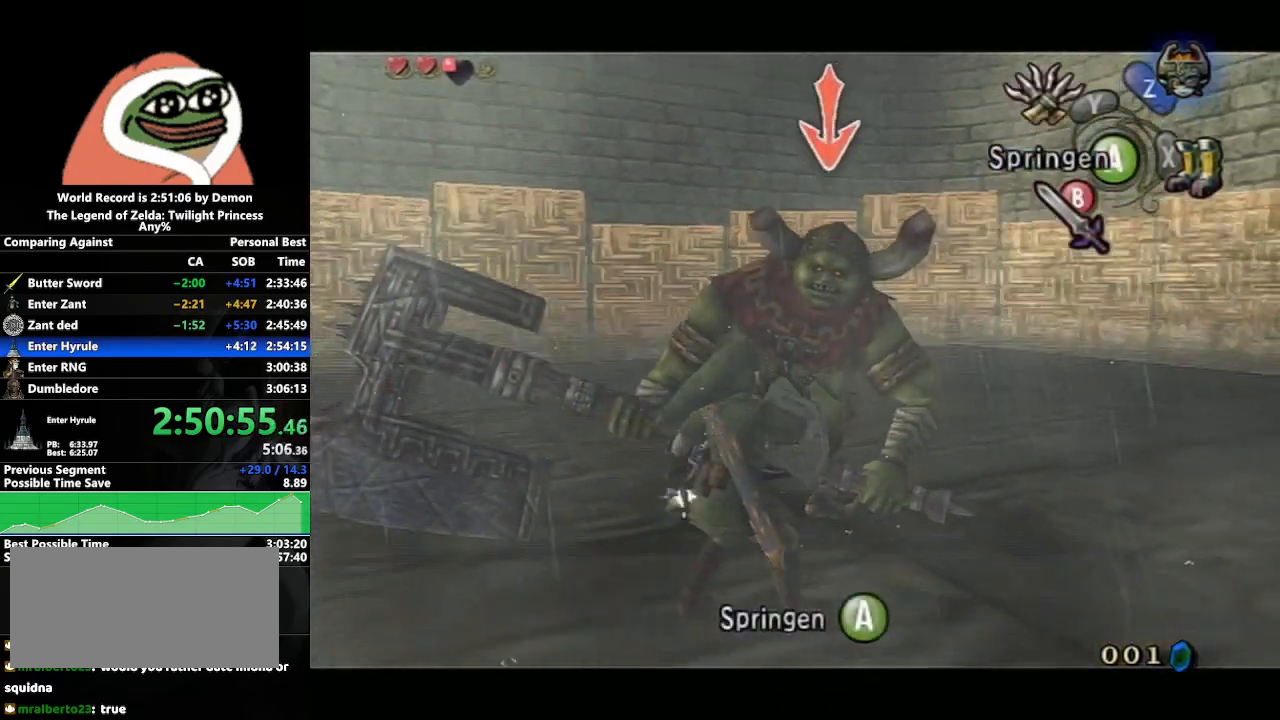
{"buttons": ["L1"], "left_stick": "up-right", "right_stick": "center", "events": [[250, "left_stick", "up-right"]]}
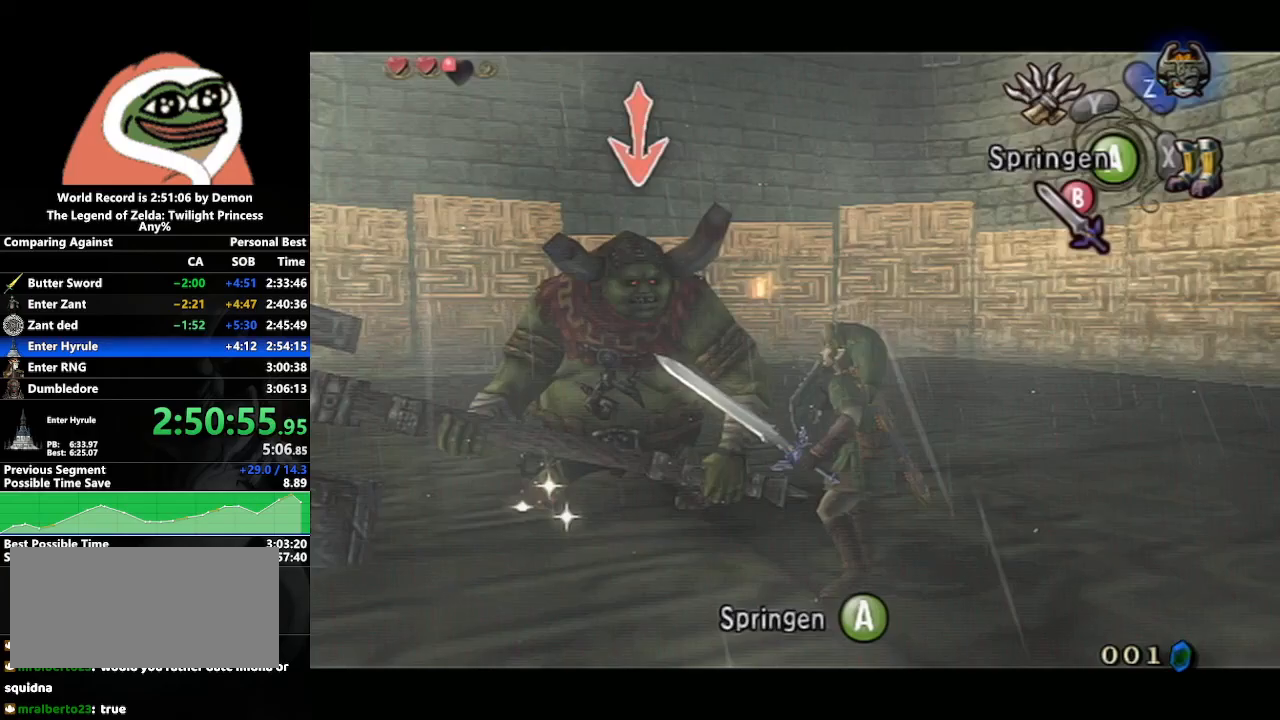
{"buttons": ["L1"], "left_stick": "center", "right_stick": "center", "events": [[50, "left_stick", "center"], [167, "right_stick", "right"], [300, "left_stick", "up-right"], [317, "right_stick", "center"], [433, "left_stick", "center"]]}
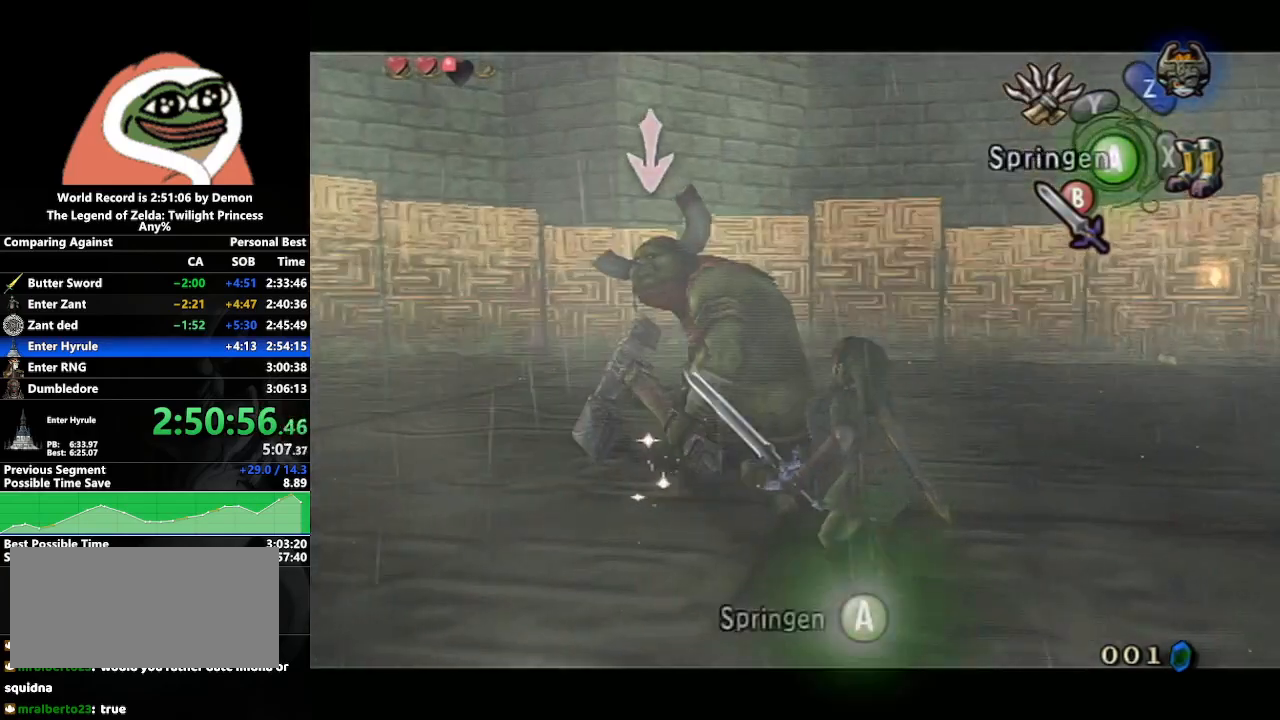
{"buttons": ["L1"], "left_stick": "down-left", "right_stick": "center", "events": [[17, "A", "down"], [67, "left_stick", "up"], [100, "A", "up"], [217, "left_stick", "down-left"], [283, "left_stick", "down-right"], [350, "left_stick", "up-right"], [433, "left_stick", "up-left"], [500, "left_stick", "down-left"]]}
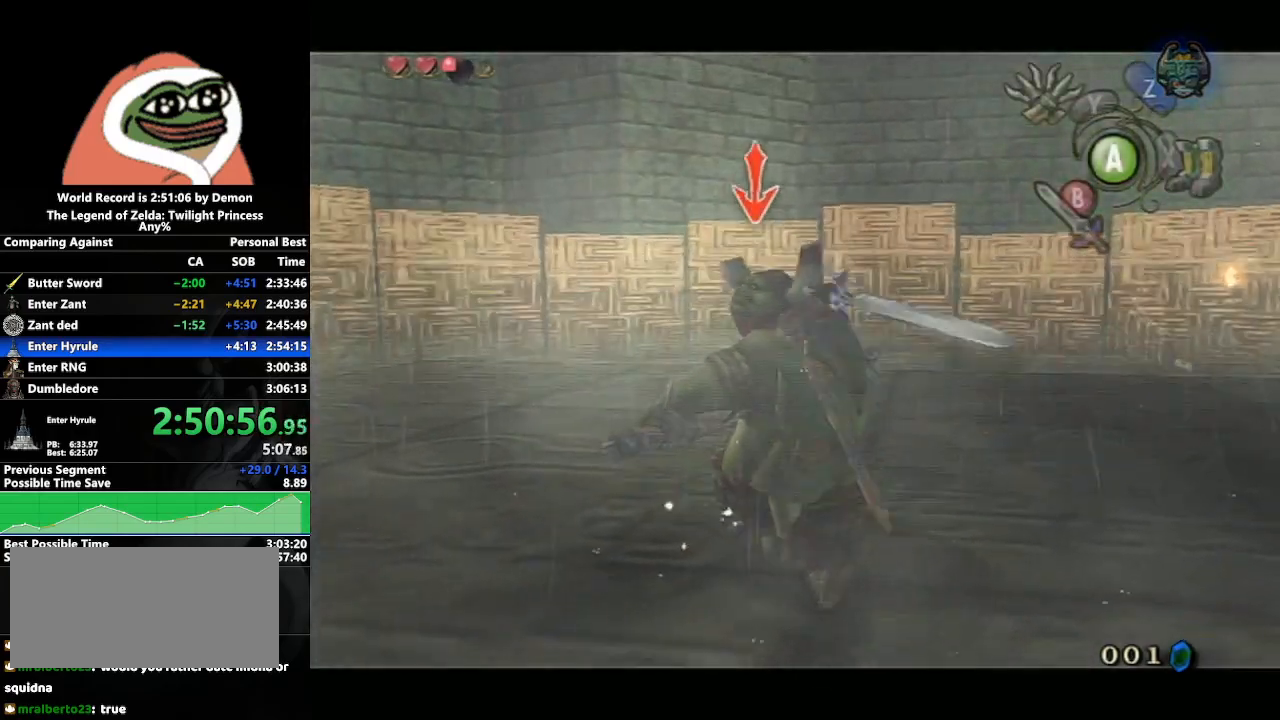
{"buttons": ["L1"], "left_stick": "up-right", "right_stick": "center", "events": [[67, "left_stick", "down-right"], [133, "left_stick", "up-right"], [217, "left_stick", "up-left"], [283, "left_stick", "down-left"], [350, "left_stick", "down-right"], [433, "left_stick", "up-right"]]}
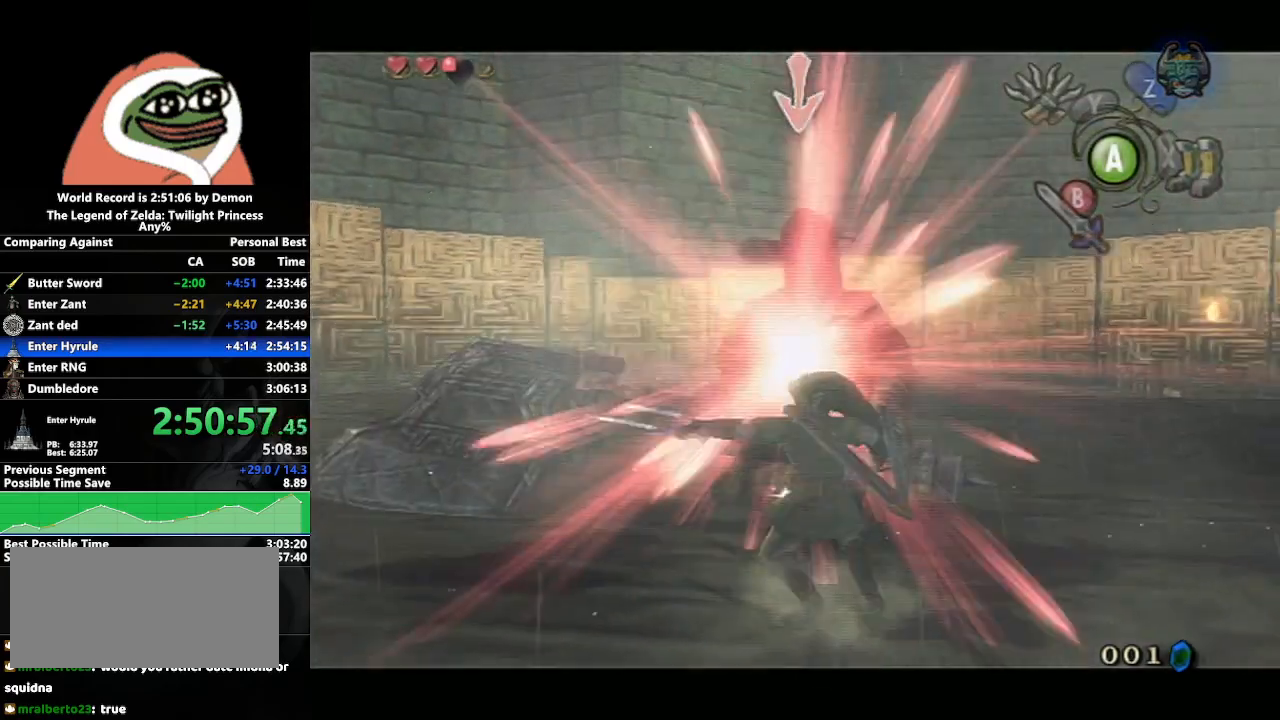
{"buttons": ["L1"], "left_stick": "down-right", "right_stick": "center", "events": [[17, "left_stick", "up-left"], [83, "left_stick", "down-left"], [183, "left_stick", "down-right"], [267, "left_stick", "up-right"], [350, "left_stick", "up-left"], [433, "left_stick", "down-left"], [500, "left_stick", "down-right"]]}
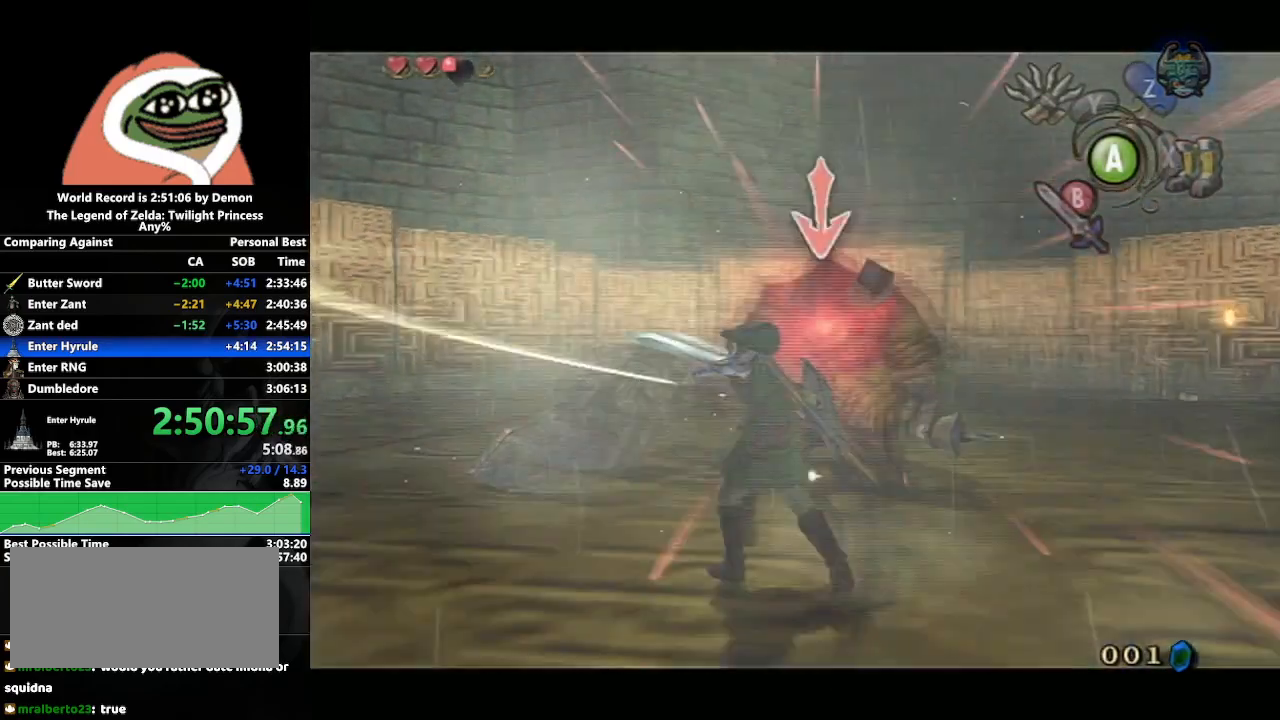
{"buttons": ["L1"], "left_stick": "up-right", "right_stick": "center", "events": [[100, "left_stick", "up-right"], [200, "left_stick", "up-left"], [250, "left_stick", "down-left"], [367, "left_stick", "down-right"], [467, "left_stick", "up-right"]]}
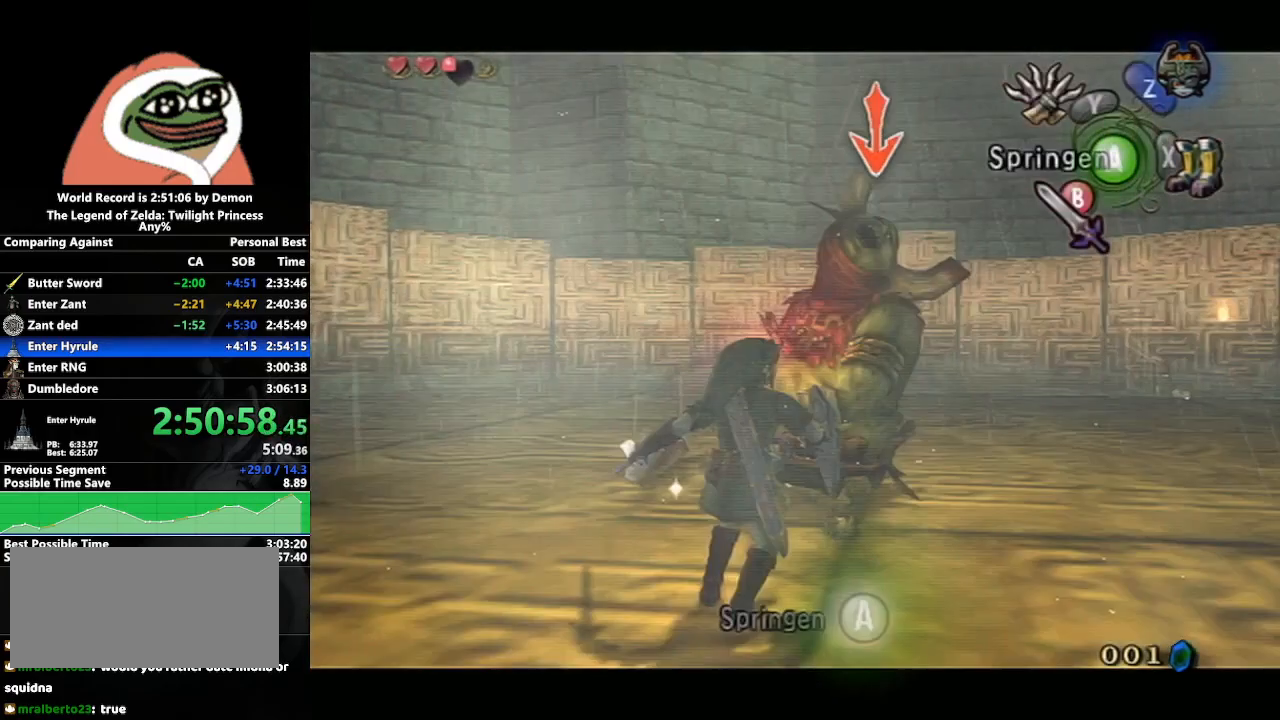
{"buttons": ["L1"], "left_stick": "down-left", "right_stick": "center", "events": [[83, "left_stick", "up-left"], [100, "B", "down"], [167, "left_stick", "down-left"], [233, "B", "up"], [250, "left_stick", "down-right"], [317, "left_stick", "up-right"], [417, "left_stick", "up-left"], [467, "left_stick", "down-left"]]}
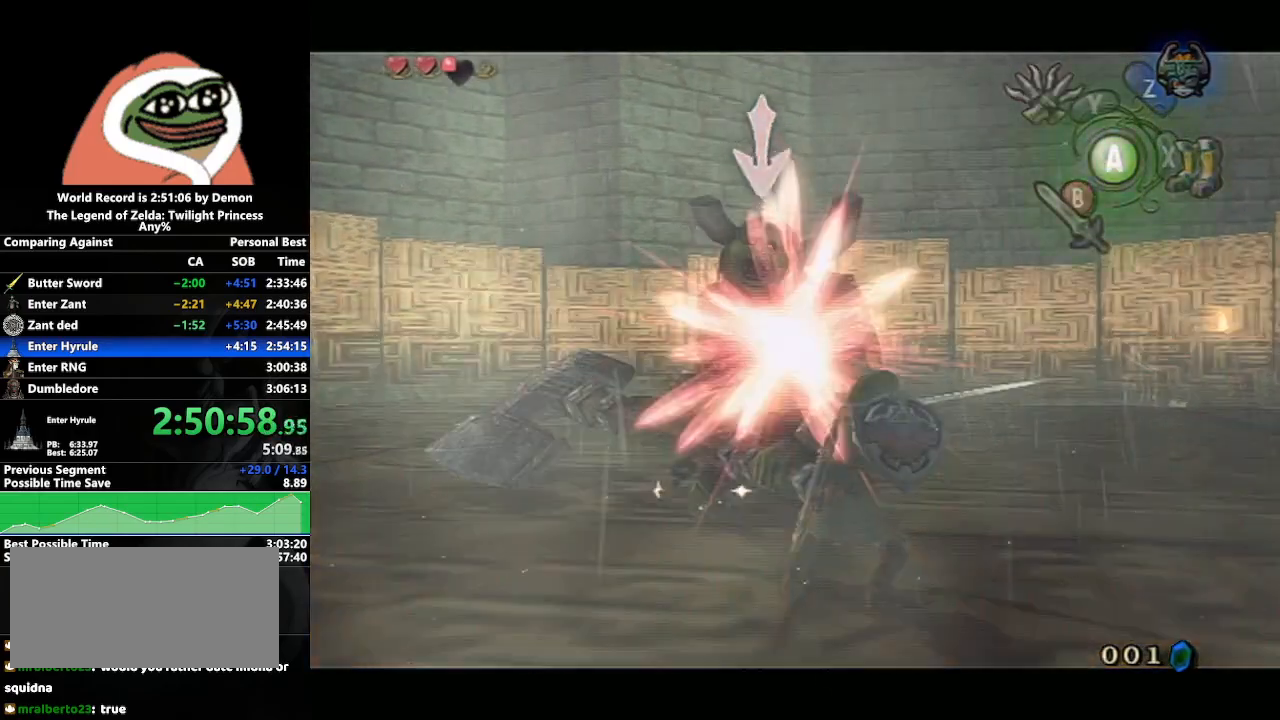
{"buttons": ["L1"], "left_stick": "right", "right_stick": "center", "events": [[33, "left_stick", "down-right"], [133, "left_stick", "up-right"], [250, "left_stick", "up-left"], [317, "left_stick", "down-left"], [417, "left_stick", "down-right"], [467, "left_stick", "right"]]}
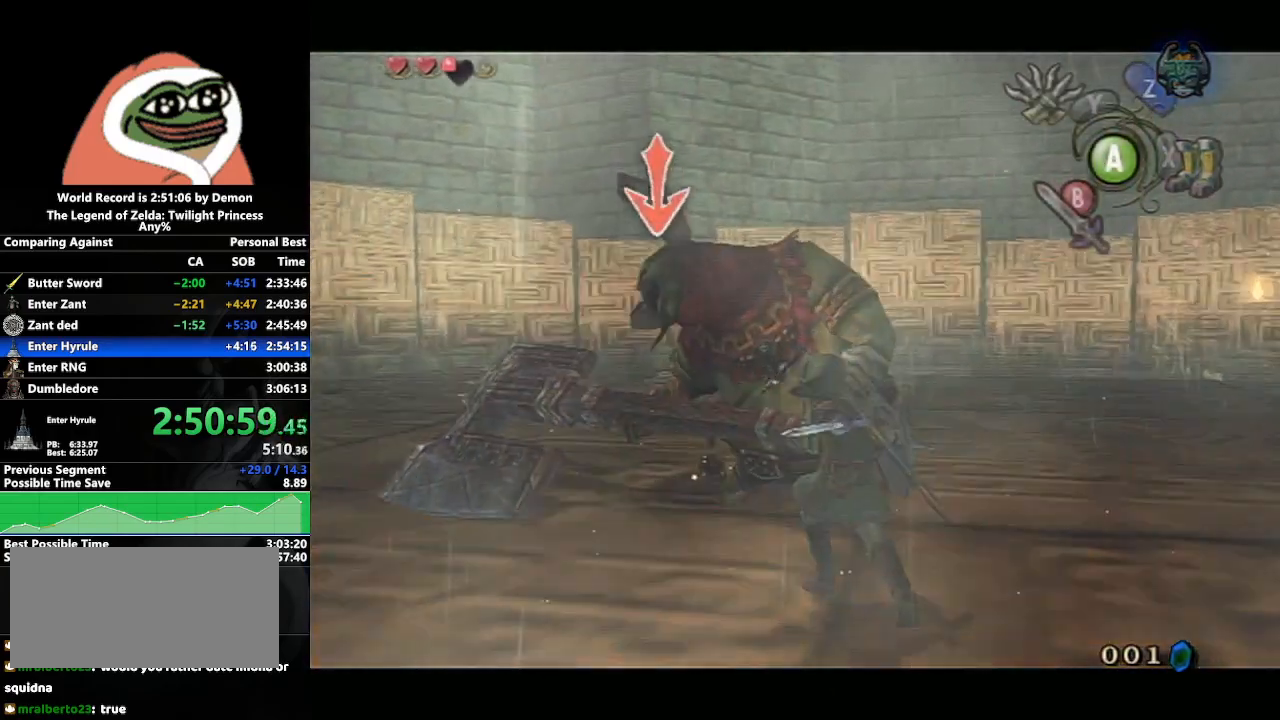
{"buttons": ["L1"], "left_stick": "up-right", "right_stick": "center", "events": [[17, "left_stick", "up-right"], [83, "left_stick", "up-left"], [150, "left_stick", "down-left"], [250, "left_stick", "down-right"], [367, "left_stick", "up-right"]]}
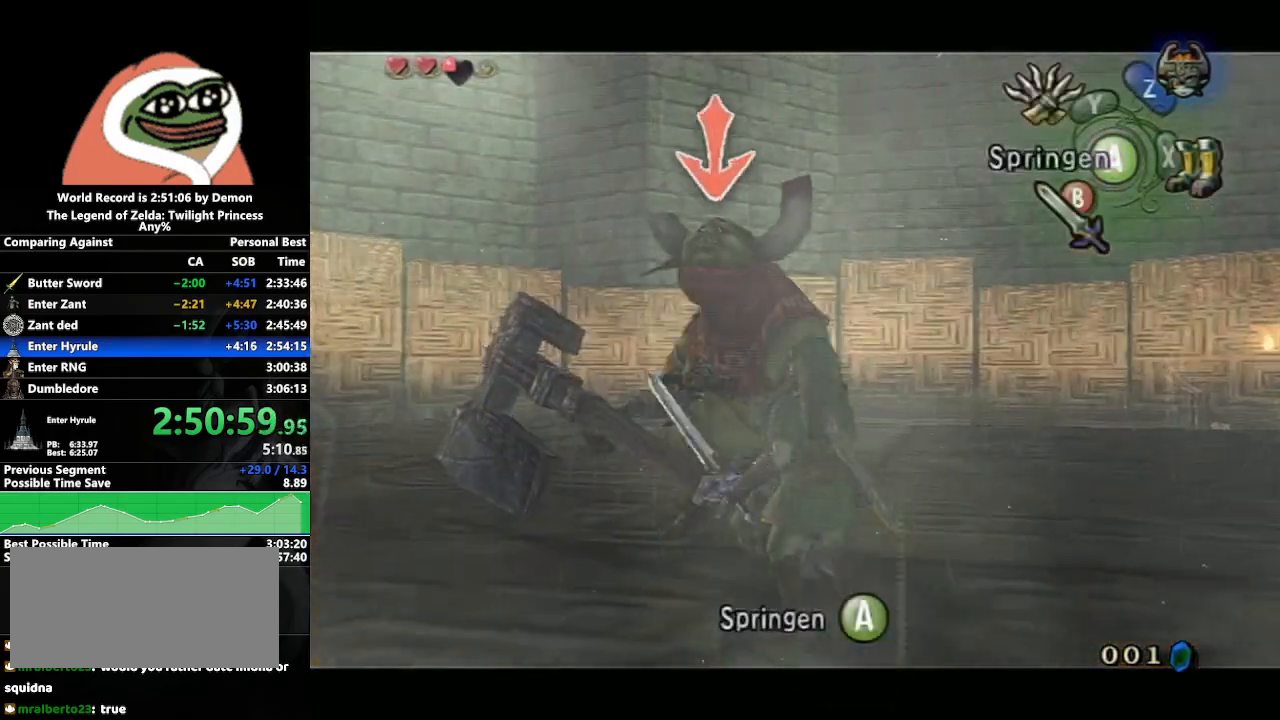
{"buttons": ["L1"], "left_stick": "up-right", "right_stick": "right", "events": [[117, "left_stick", "center"], [383, "right_stick", "right"], [500, "left_stick", "up-right"]]}
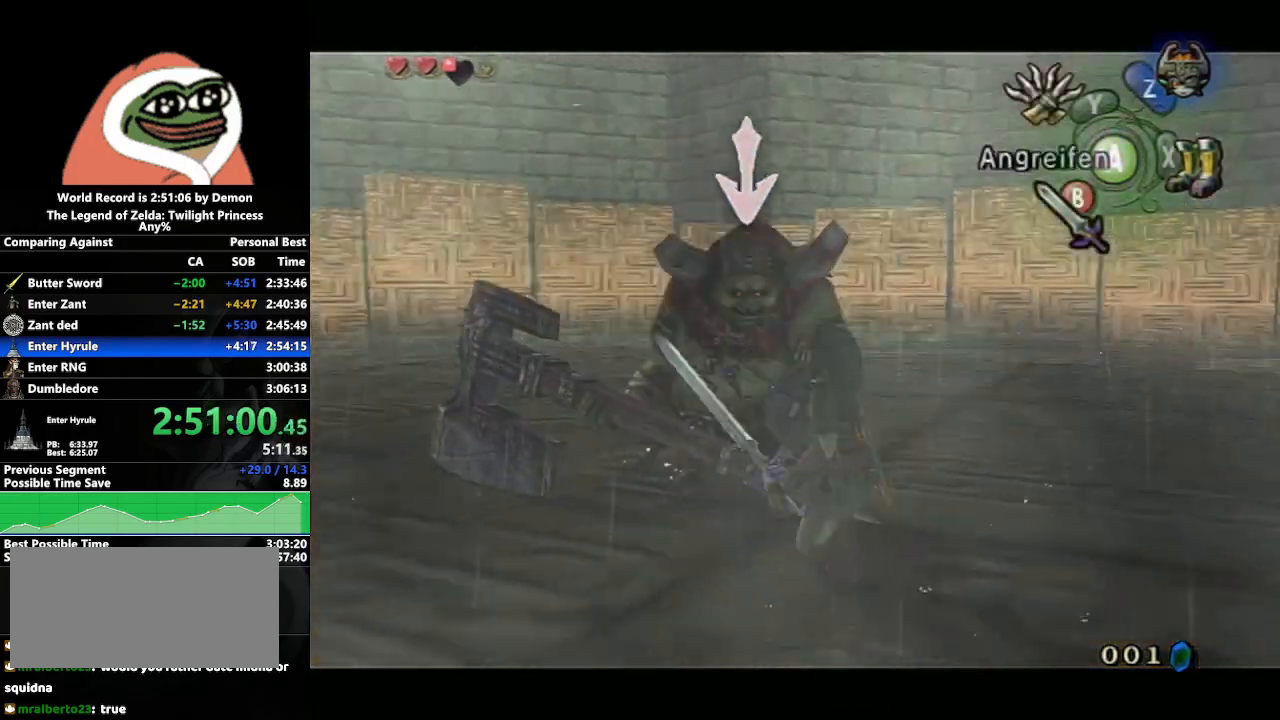
{"buttons": ["L1"], "left_stick": "center", "right_stick": "center", "events": [[33, "right_stick", "center"], [200, "left_stick", "center"]]}